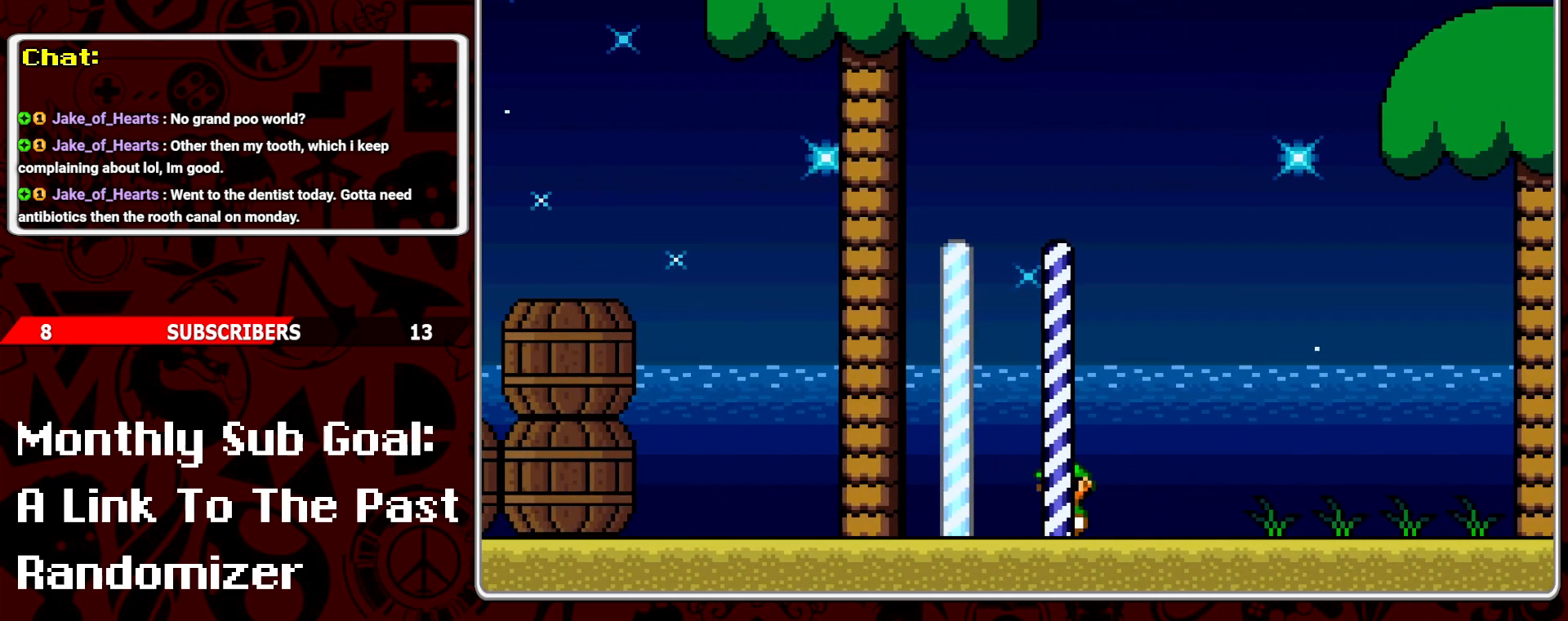
Gameplay with a controller (Nintendo layout); each line is a JSON object with the inputs held at the frame after it. "events" lists button and stick changes between this image and that frame as [ms after this image, input, new state], when the widget could be followed in between. Not read: L3 R3.
{"buttons": ["Y", "DPAD_RIGHT"], "events": [[133, "DPAD_LEFT", "up"], [350, "DPAD_RIGHT", "down"]]}
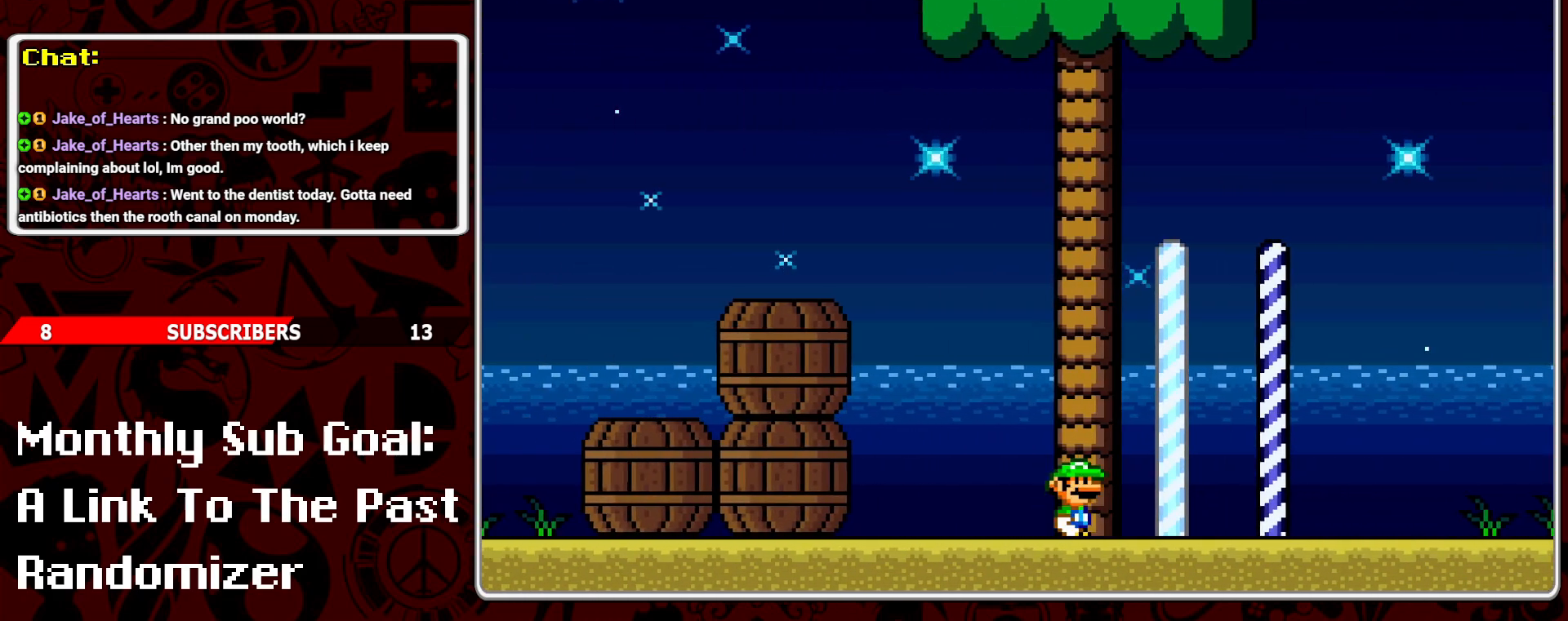
{"buttons": ["Y", "DPAD_RIGHT"], "events": []}
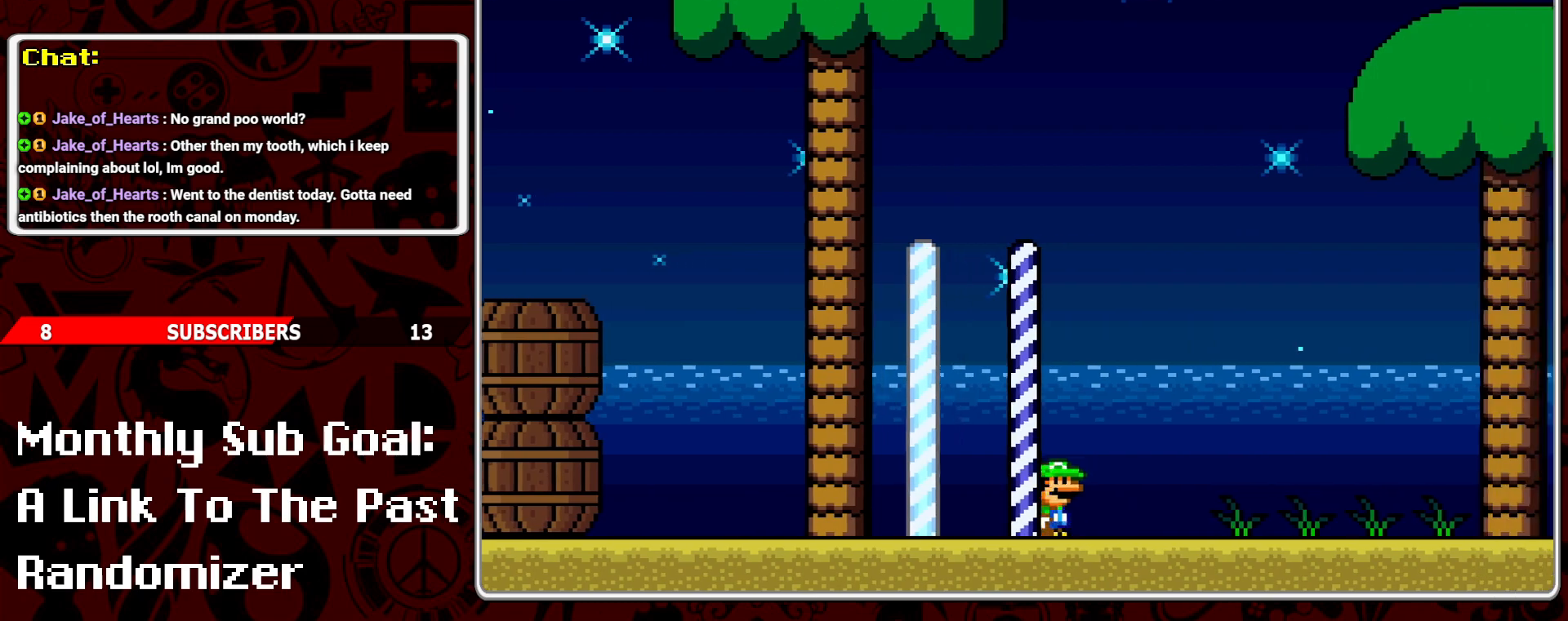
{"buttons": ["Y", "DPAD_DOWN"], "events": [[250, "DPAD_DOWN", "down"], [267, "Y", "up"], [283, "DPAD_RIGHT", "up"], [350, "Y", "down"], [433, "Y", "up"], [483, "Y", "down"]]}
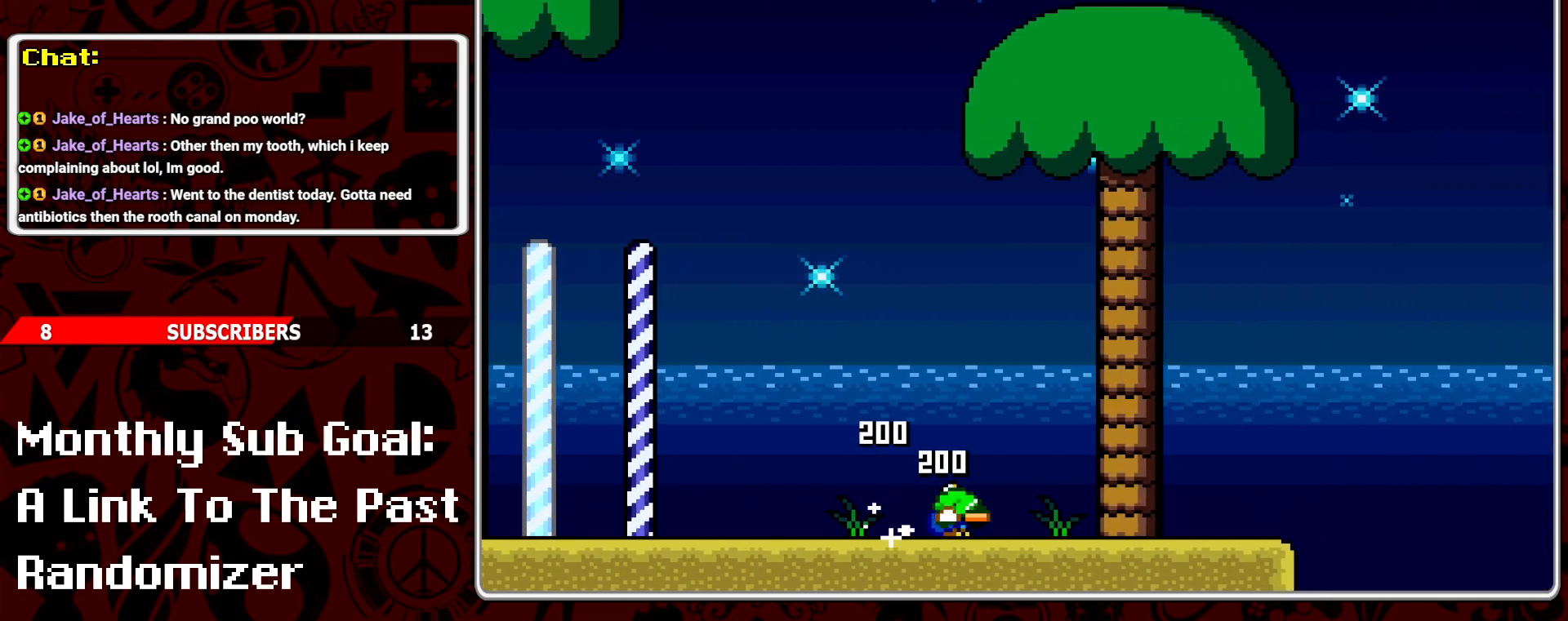
{"buttons": ["Y", "DPAD_LEFT"], "events": [[33, "DPAD_RIGHT", "down"], [67, "Y", "up"], [133, "Y", "down"], [217, "Y", "up"], [283, "Y", "down"], [333, "DPAD_RIGHT", "up"], [400, "DPAD_LEFT", "down"], [417, "DPAD_DOWN", "up"]]}
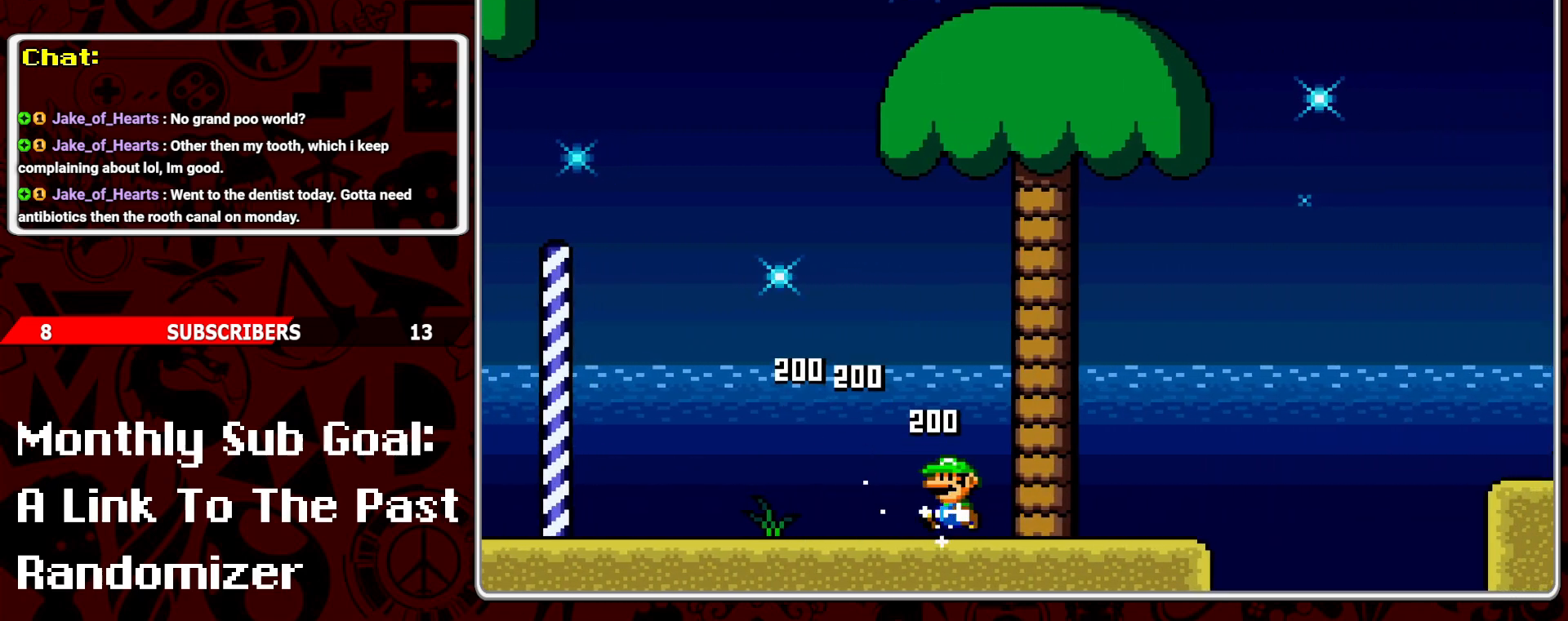
{"buttons": ["Y", "DPAD_DOWN"], "events": [[367, "DPAD_DOWN", "down"], [367, "DPAD_LEFT", "up"], [367, "Y", "up"], [433, "Y", "down"]]}
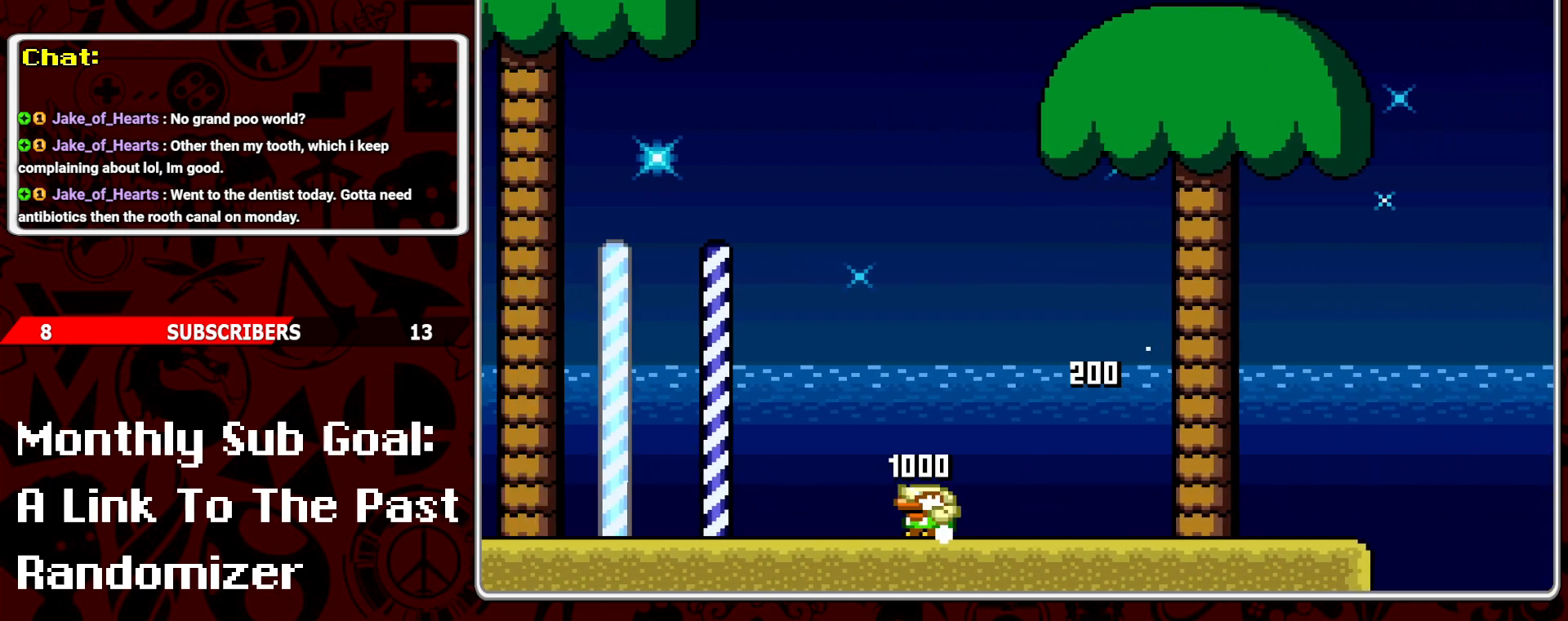
{"buttons": ["Y", "DPAD_RIGHT"], "events": [[33, "DPAD_RIGHT", "down"], [50, "DPAD_DOWN", "up"], [333, "DPAD_RIGHT", "up"], [400, "DPAD_RIGHT", "down"]]}
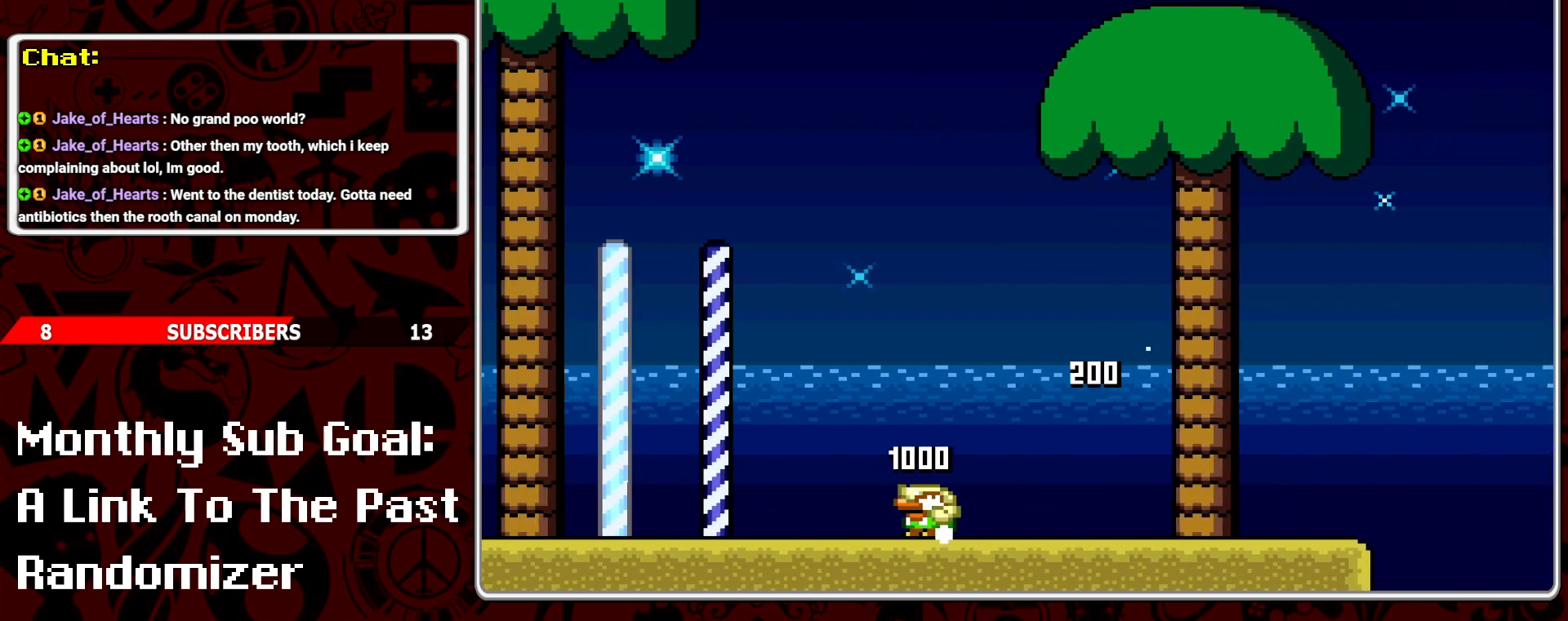
{"buttons": ["Y", "DPAD_RIGHT"], "events": []}
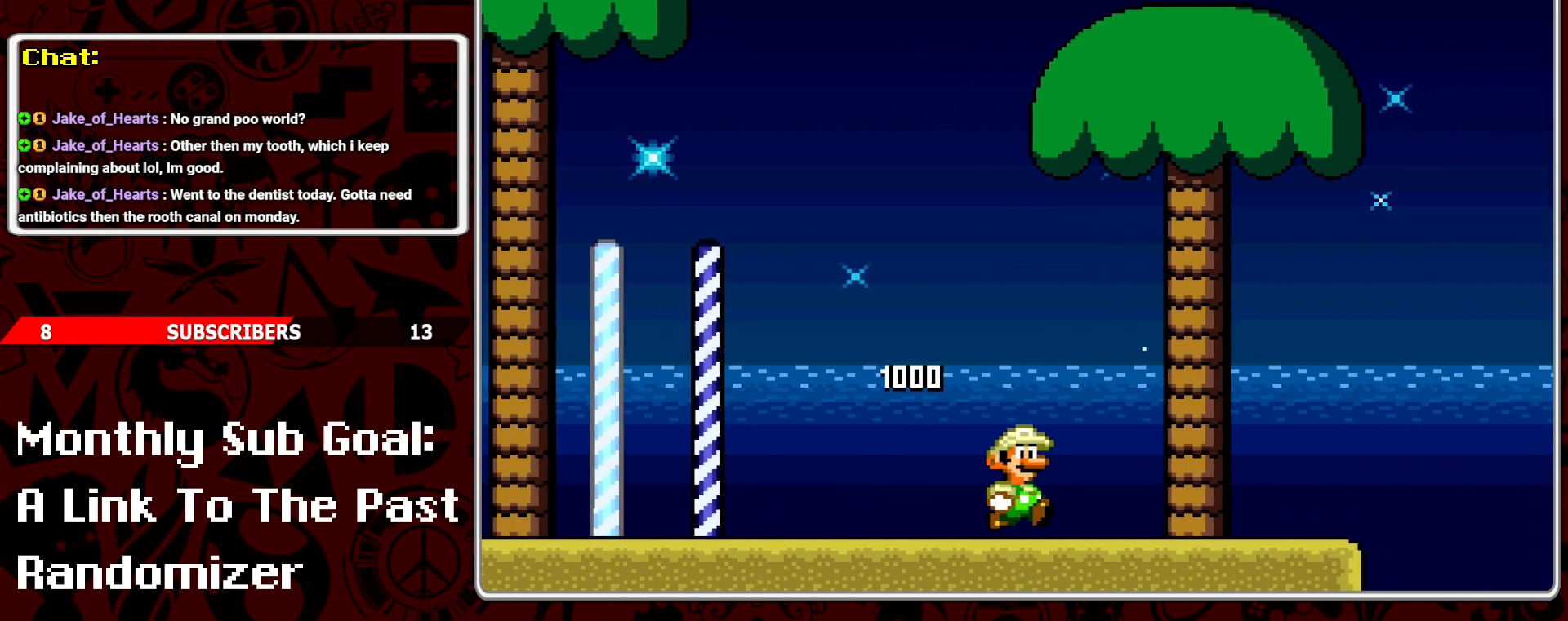
{"buttons": ["B", "Y", "DPAD_RIGHT"], "events": [[217, "B", "down"]]}
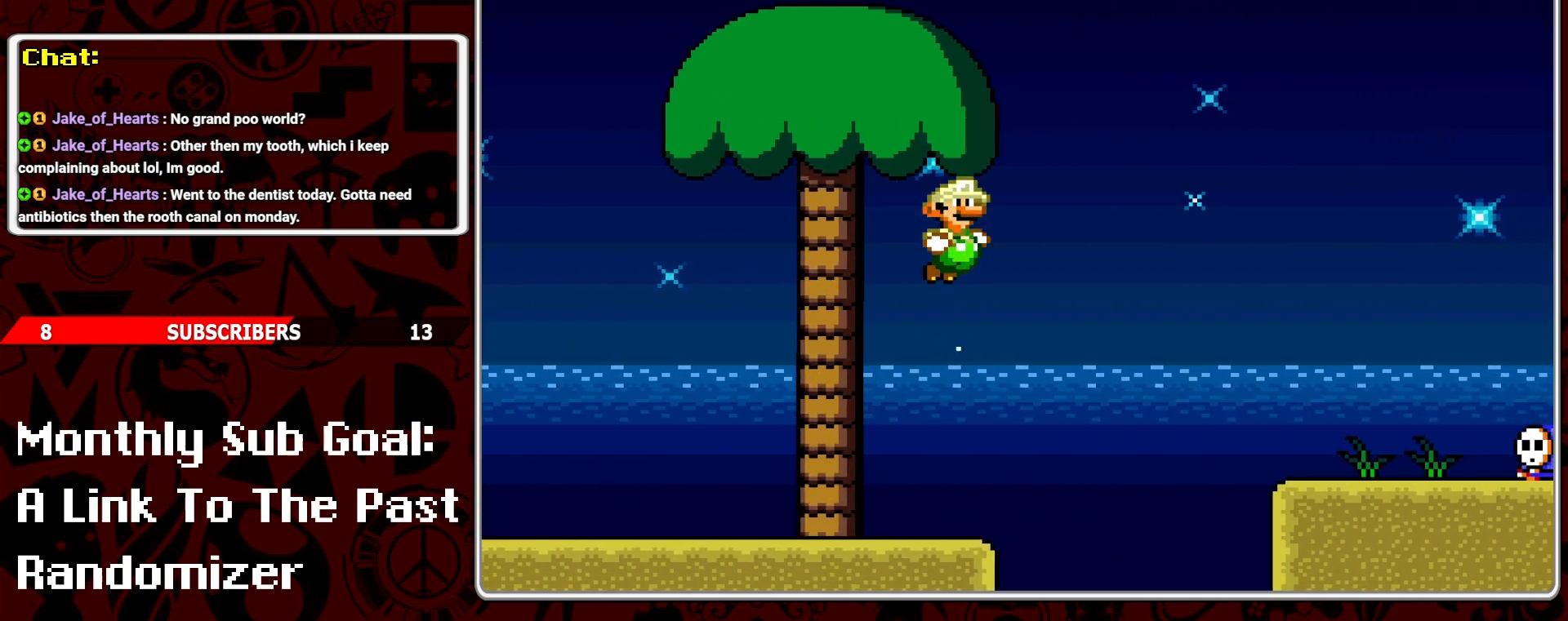
{"buttons": [], "events": [[283, "B", "up"], [300, "Y", "up"], [383, "DPAD_RIGHT", "up"]]}
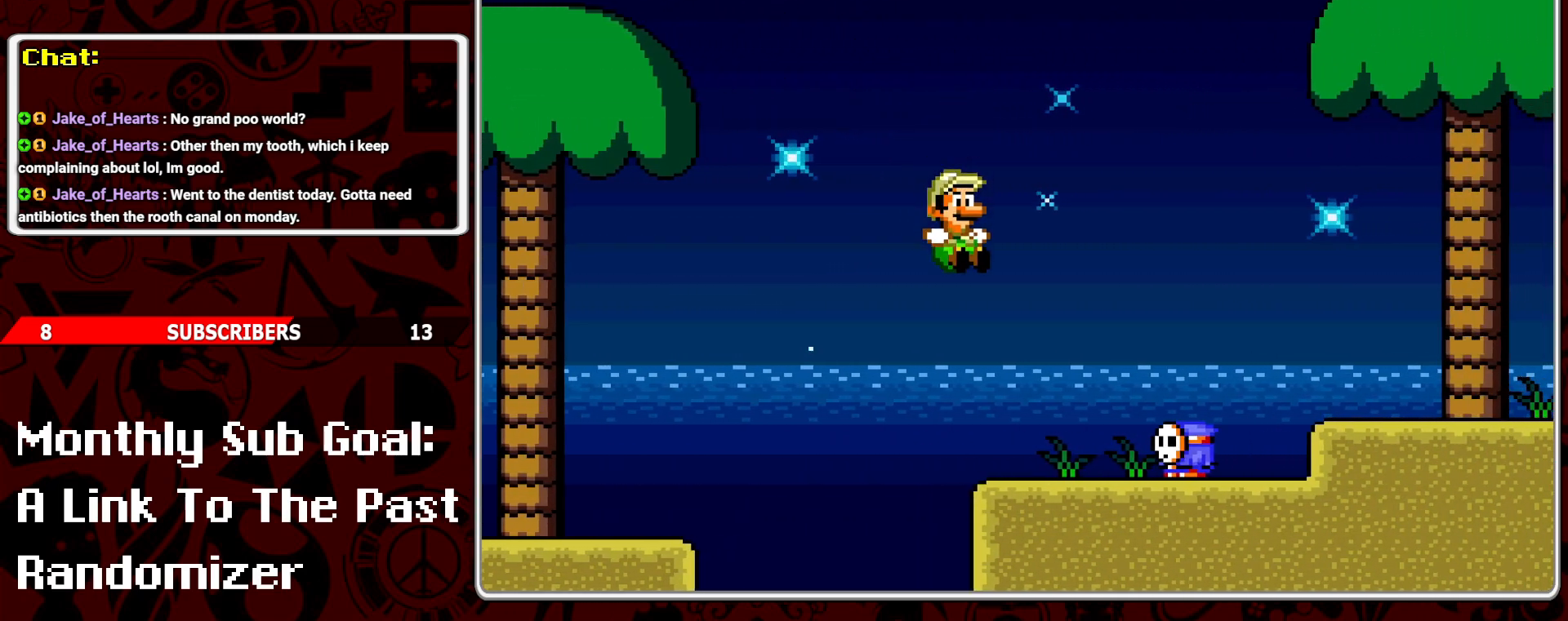
{"buttons": ["Y"], "events": [[17, "DPAD_LEFT", "down"], [133, "DPAD_LEFT", "up"], [233, "DPAD_RIGHT", "down"], [267, "B", "down"], [350, "Y", "down"], [400, "B", "up"], [433, "DPAD_RIGHT", "up"]]}
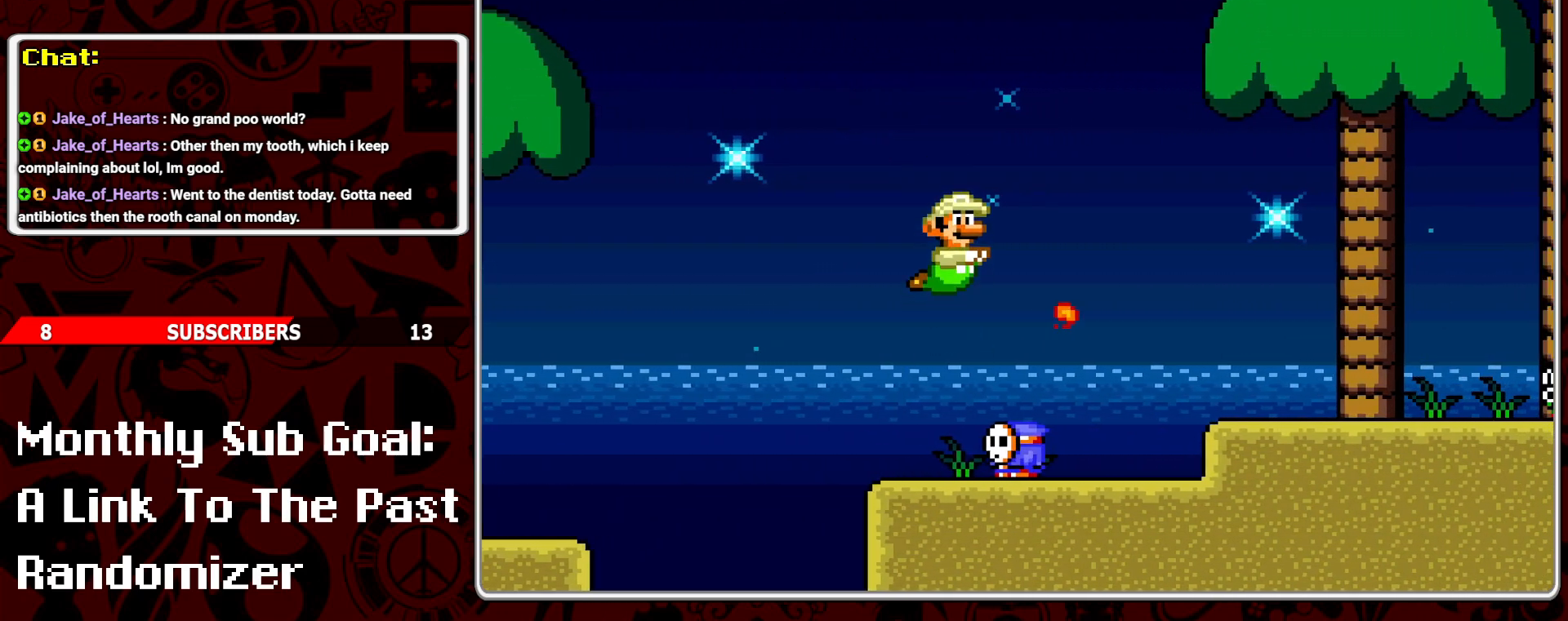
{"buttons": ["B", "Y", "DPAD_RIGHT"], "events": [[150, "DPAD_RIGHT", "down"], [267, "DPAD_RIGHT", "up"], [467, "B", "down"], [500, "DPAD_RIGHT", "down"]]}
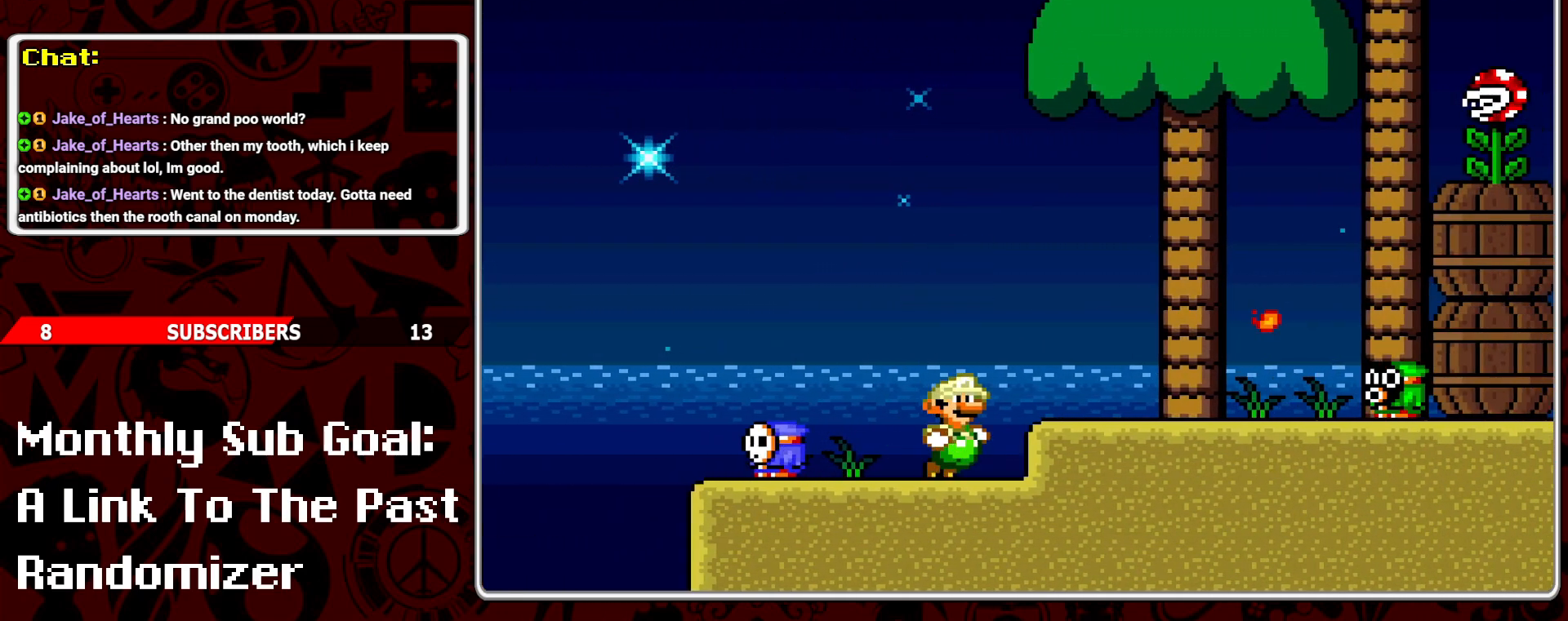
{"buttons": [], "events": [[67, "B", "up"], [83, "DPAD_RIGHT", "up"], [150, "DPAD_LEFT", "down"], [283, "DPAD_LEFT", "up"], [383, "DPAD_RIGHT", "down"], [433, "Y", "up"], [500, "DPAD_RIGHT", "up"]]}
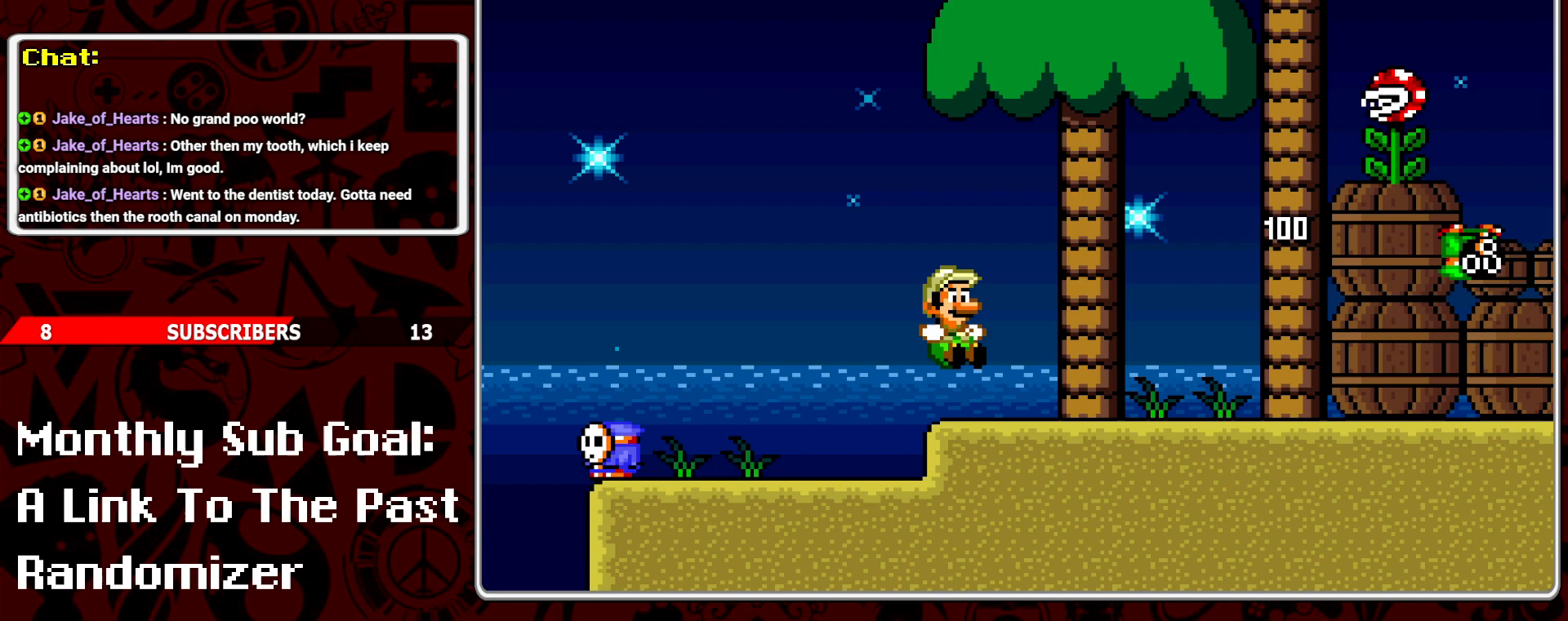
{"buttons": ["B"], "events": [[67, "Y", "down"], [167, "Y", "up"], [233, "Y", "down"], [367, "B", "down"], [383, "Y", "up"]]}
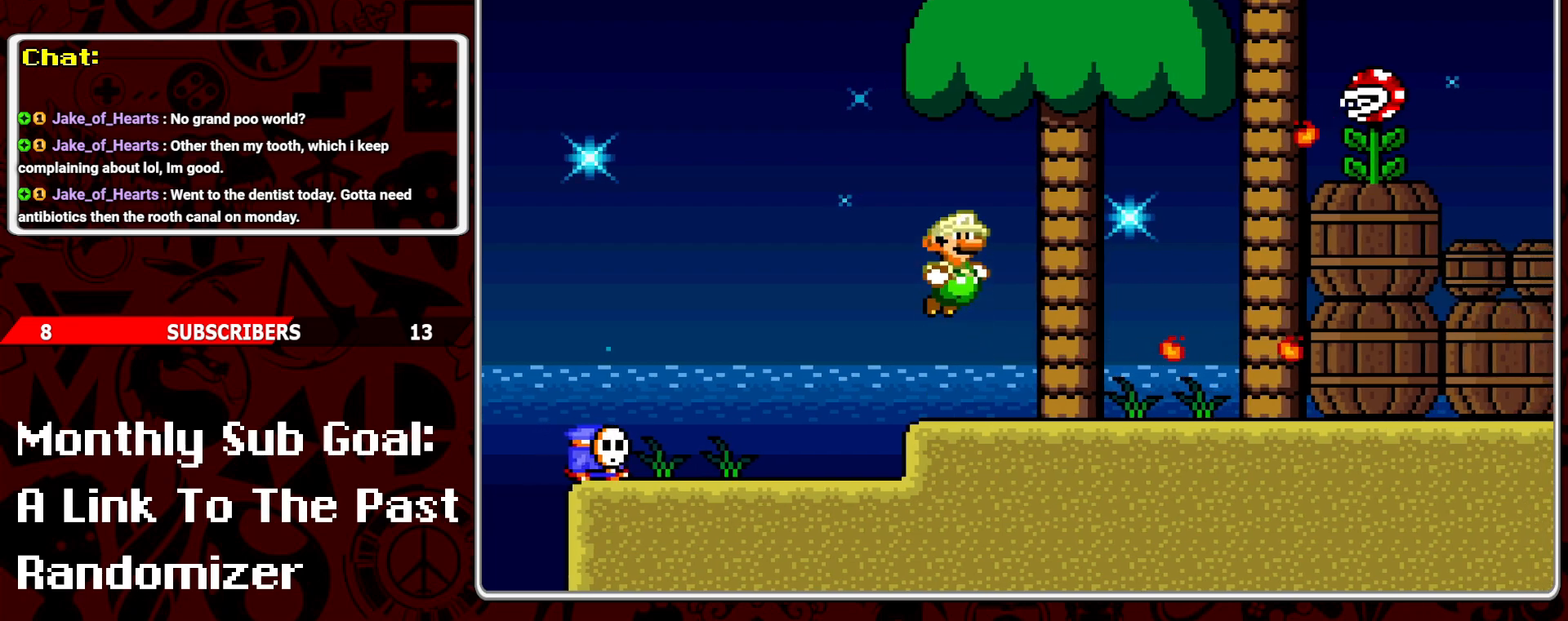
{"buttons": ["Y"], "events": [[183, "DPAD_RIGHT", "down"], [183, "Y", "down"], [233, "B", "up"], [283, "Y", "up"], [300, "DPAD_RIGHT", "up"], [350, "Y", "down"]]}
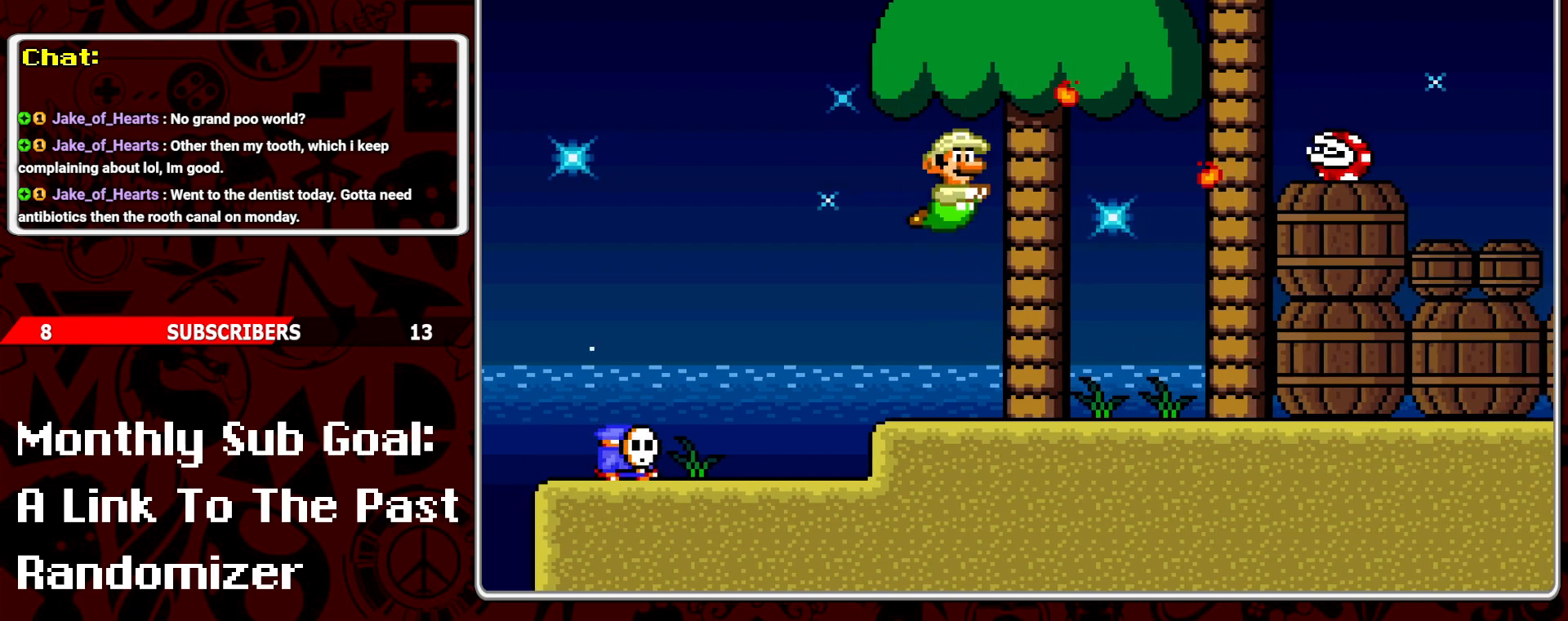
{"buttons": ["Y"], "events": [[33, "DPAD_RIGHT", "down"], [133, "DPAD_RIGHT", "up"], [217, "DPAD_RIGHT", "down"], [467, "DPAD_RIGHT", "up"]]}
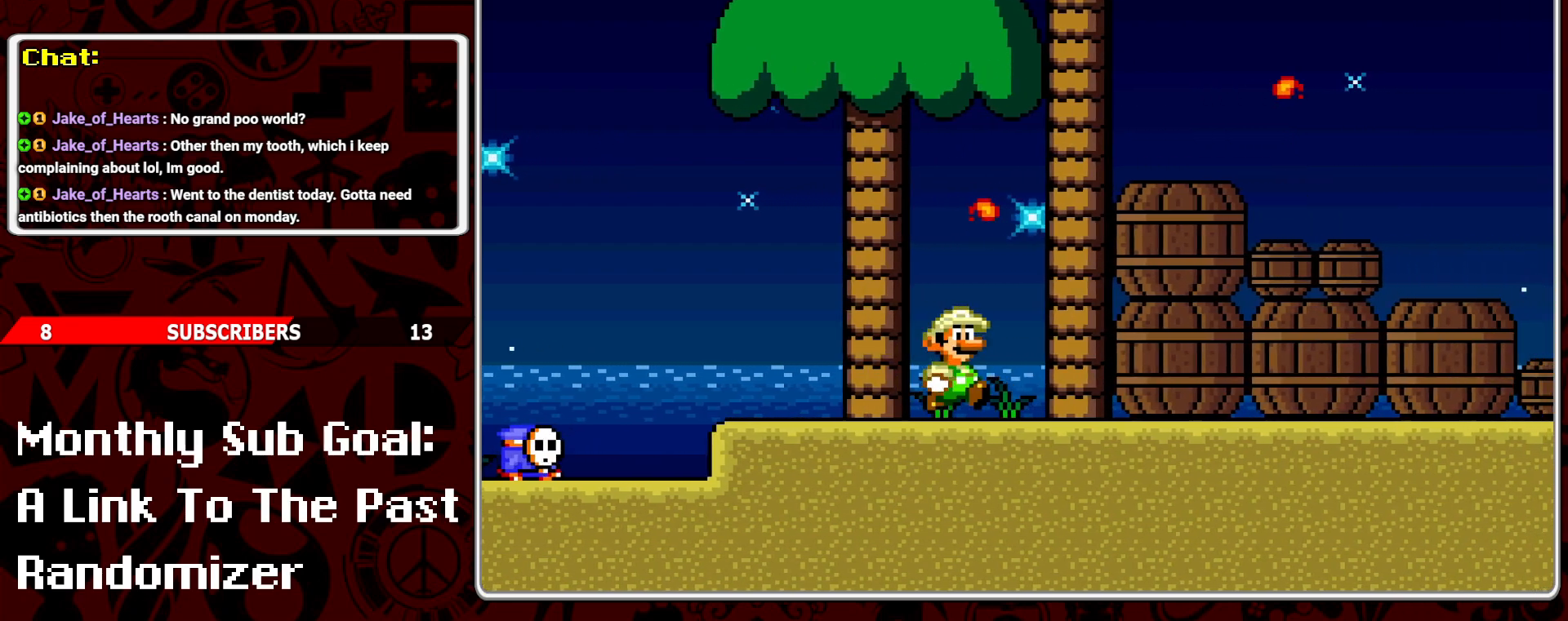
{"buttons": [], "events": [[183, "Y", "up"]]}
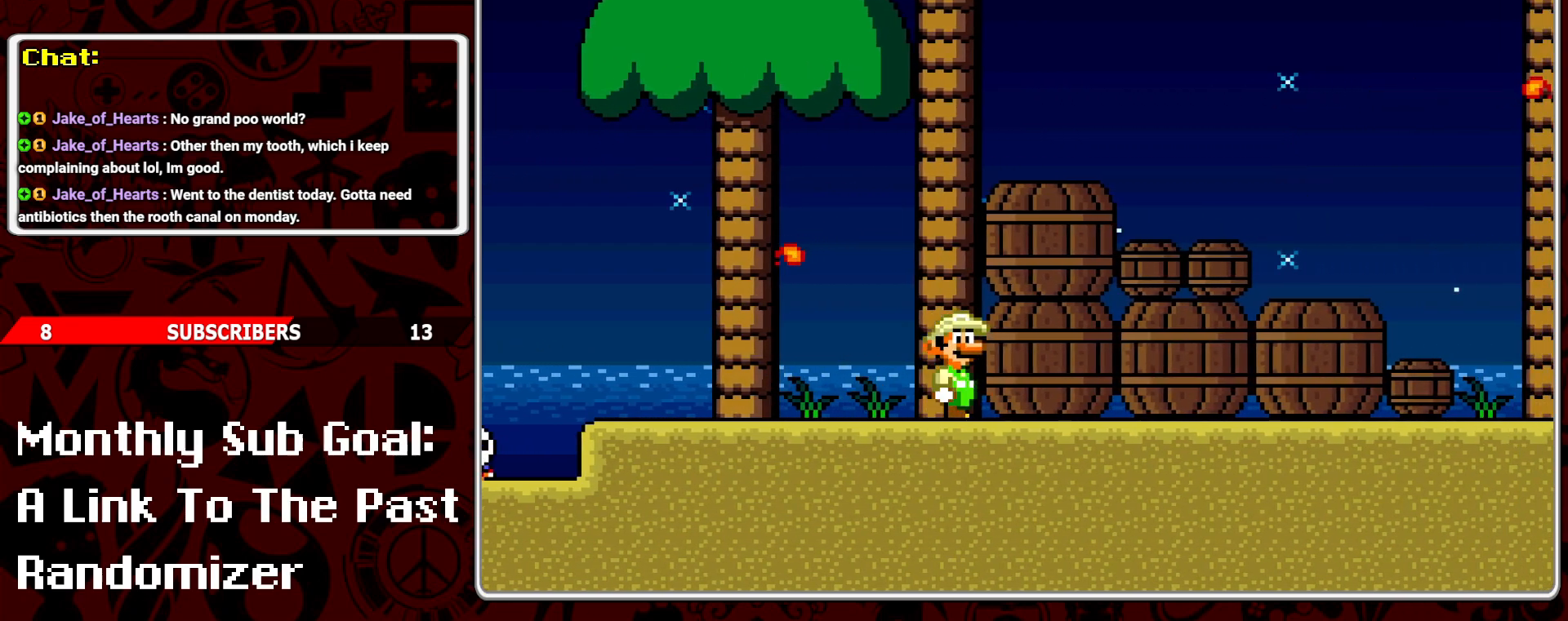
{"buttons": [], "events": []}
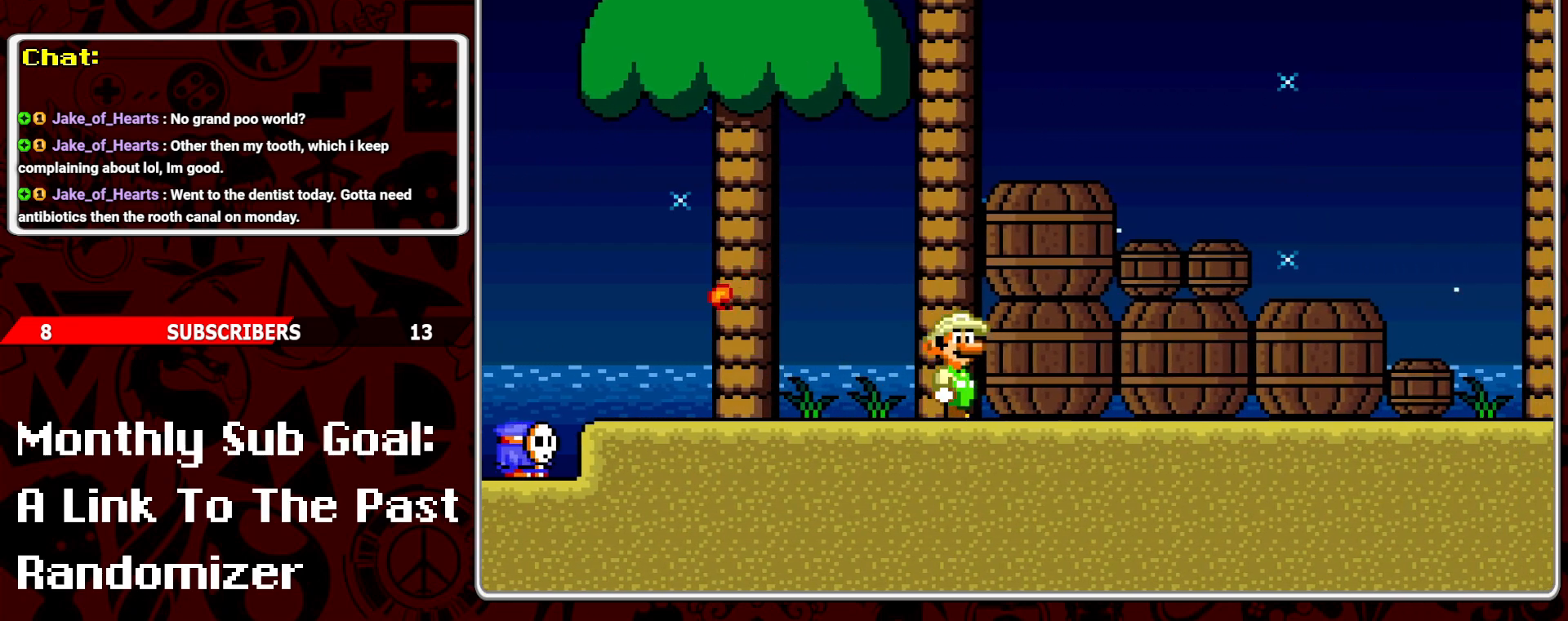
{"buttons": ["B", "DPAD_LEFT"], "events": [[83, "DPAD_LEFT", "down"], [250, "DPAD_LEFT", "up"], [333, "DPAD_LEFT", "down"], [467, "B", "down"]]}
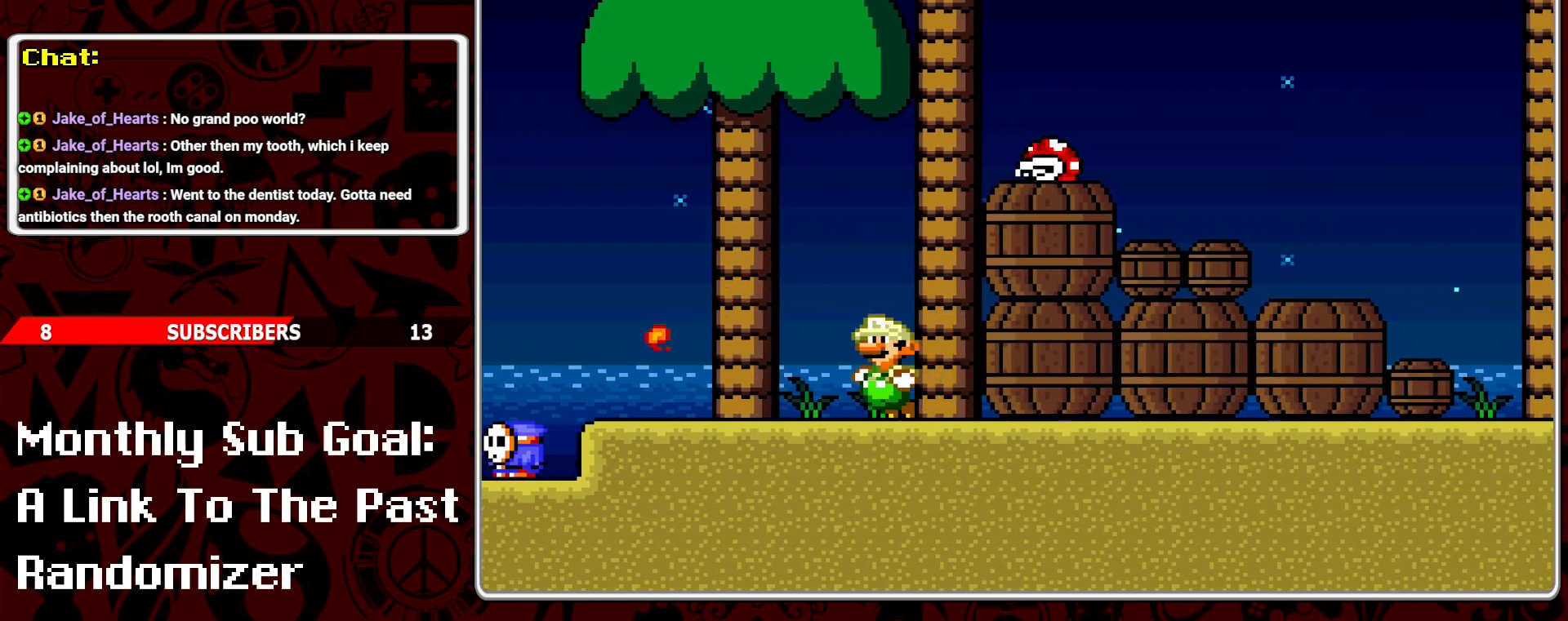
{"buttons": ["Y"], "events": [[133, "DPAD_LEFT", "up"], [283, "DPAD_RIGHT", "down"], [350, "B", "up"], [350, "Y", "down"], [417, "DPAD_RIGHT", "up"], [433, "Y", "up"], [500, "Y", "down"]]}
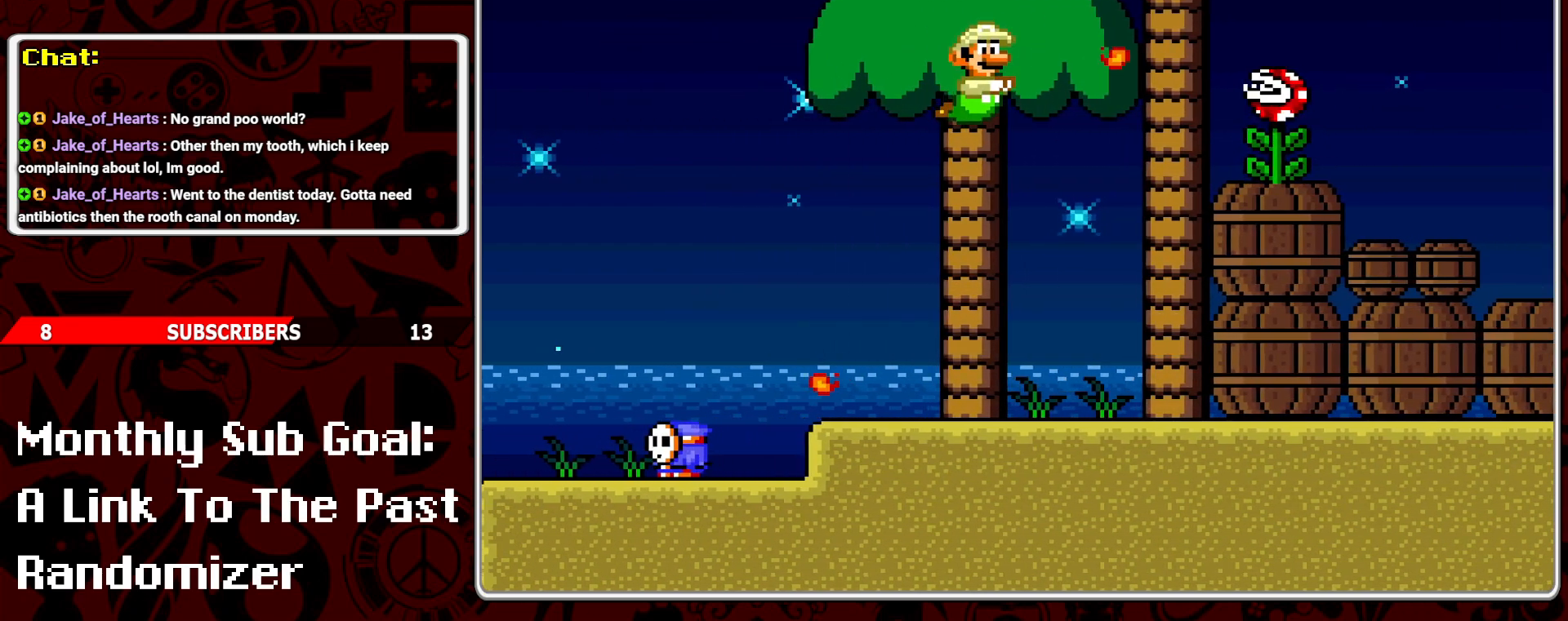
{"buttons": ["B"], "events": [[433, "Y", "up"], [483, "B", "down"]]}
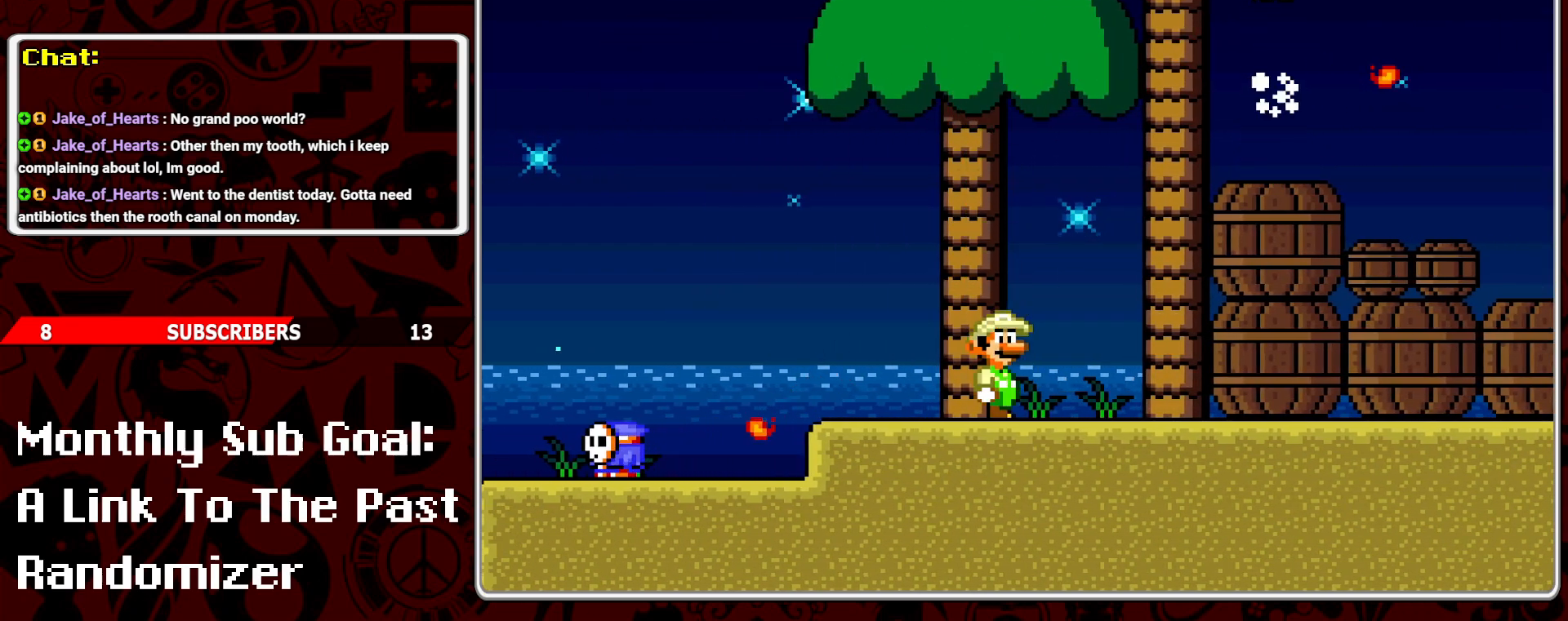
{"buttons": ["Y"], "events": [[267, "Y", "down"], [317, "B", "up"]]}
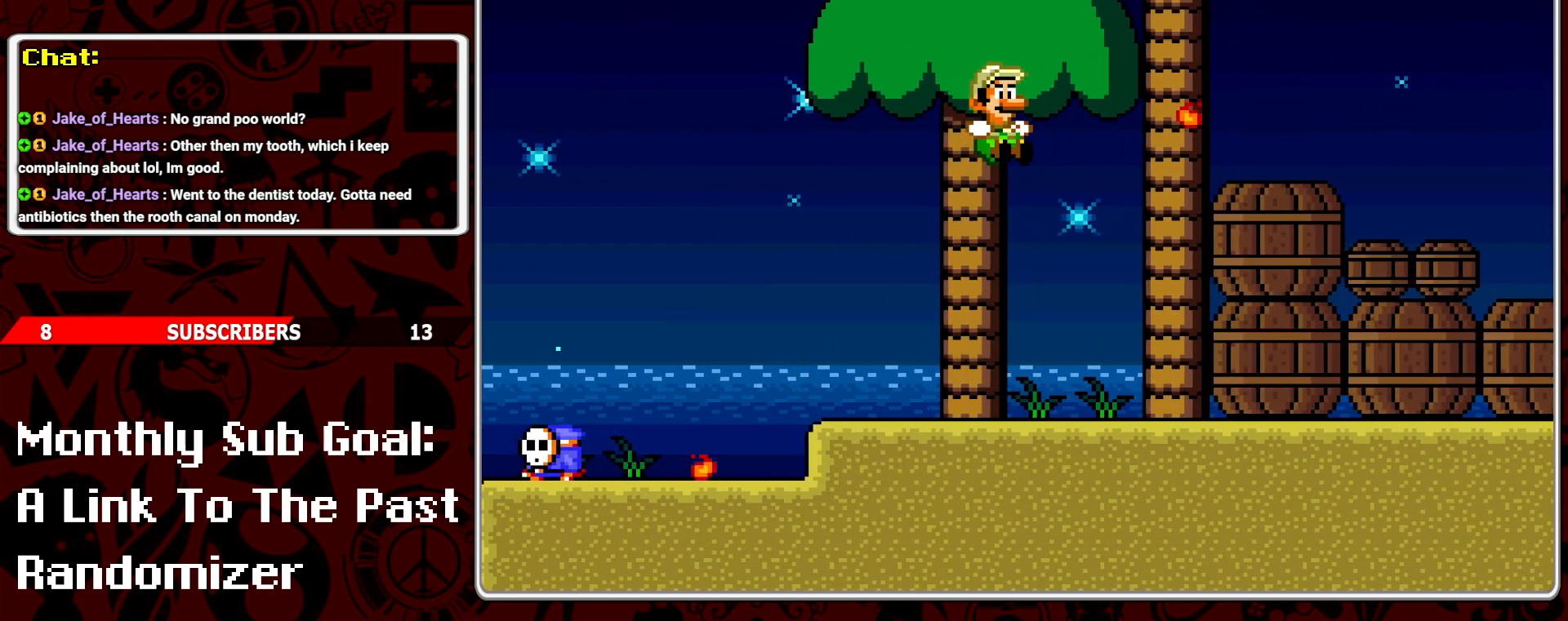
{"buttons": ["Y", "DPAD_RIGHT"], "events": [[17, "DPAD_LEFT", "down"], [117, "DPAD_LEFT", "up"], [283, "DPAD_RIGHT", "down"], [367, "DPAD_RIGHT", "up"], [500, "DPAD_RIGHT", "down"]]}
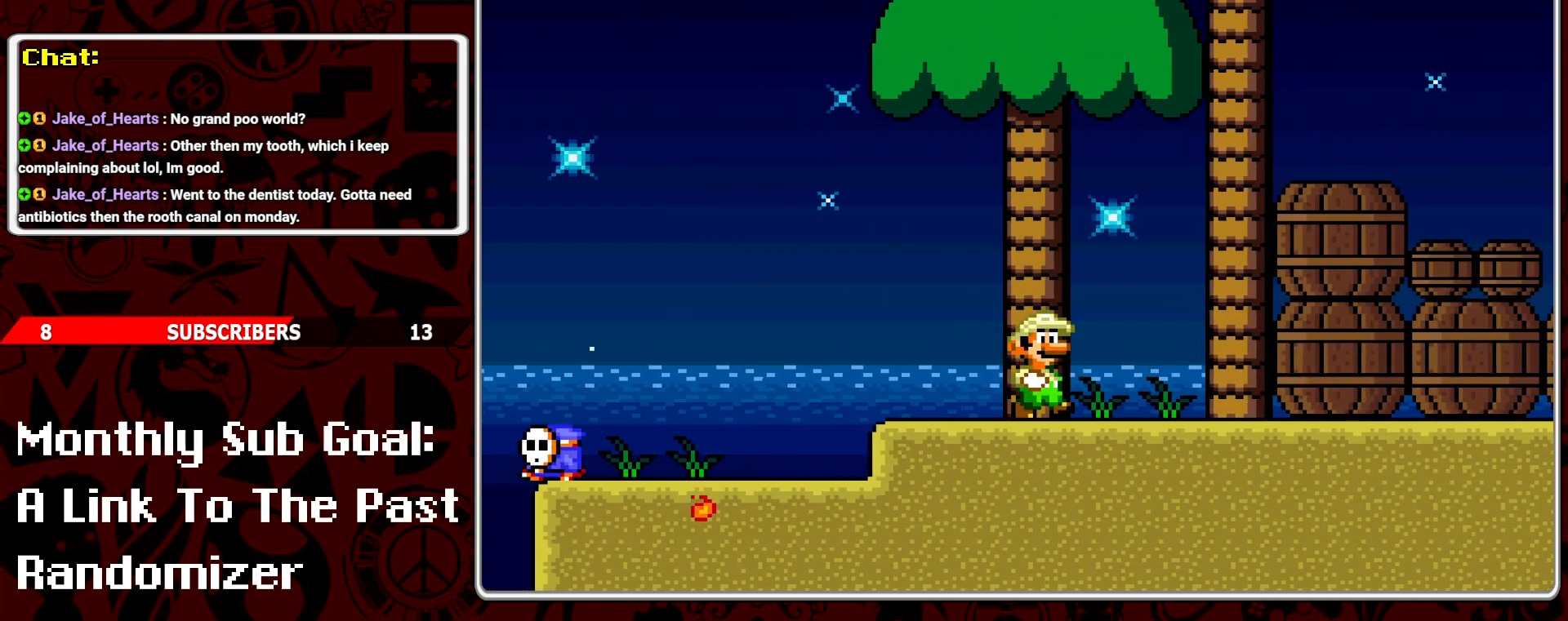
{"buttons": ["B", "Y"], "events": [[100, "DPAD_RIGHT", "up"], [200, "DPAD_RIGHT", "down"], [417, "B", "down"], [450, "DPAD_RIGHT", "up"]]}
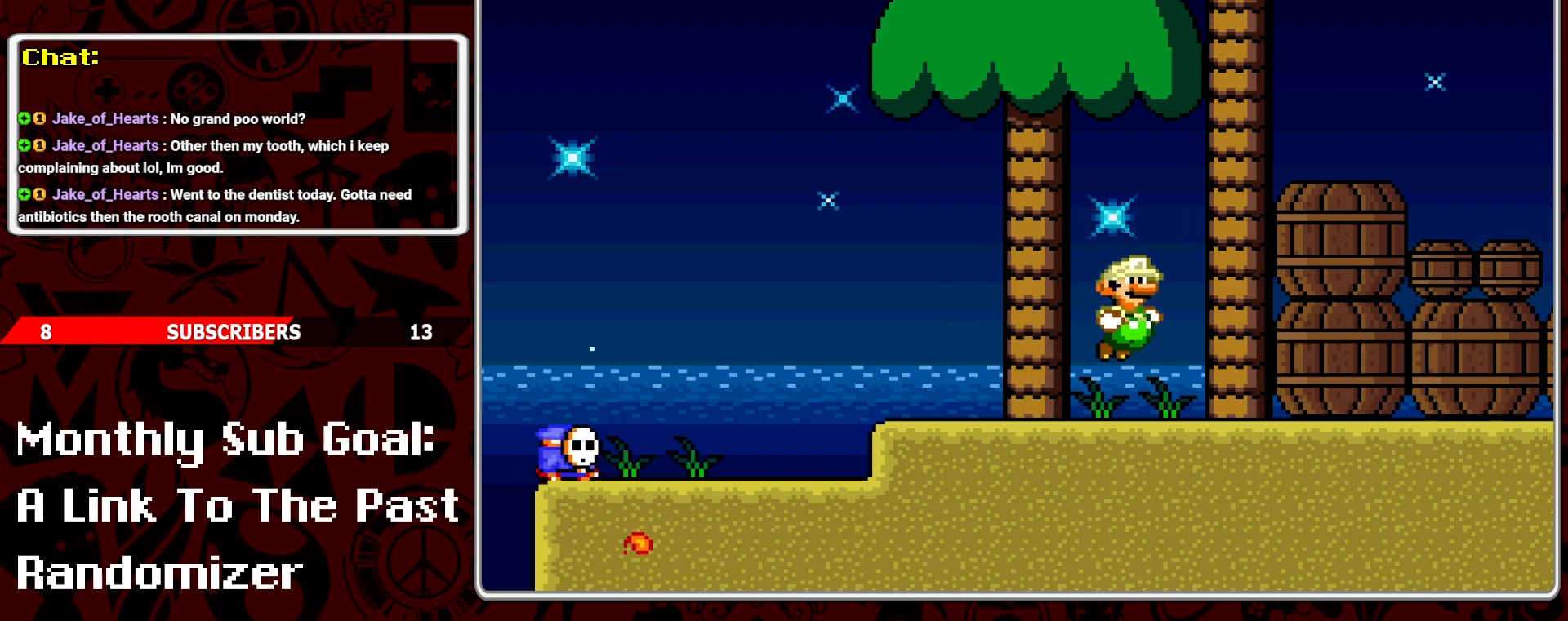
{"buttons": ["Y"], "events": [[100, "DPAD_RIGHT", "down"], [400, "DPAD_RIGHT", "up"], [450, "B", "up"]]}
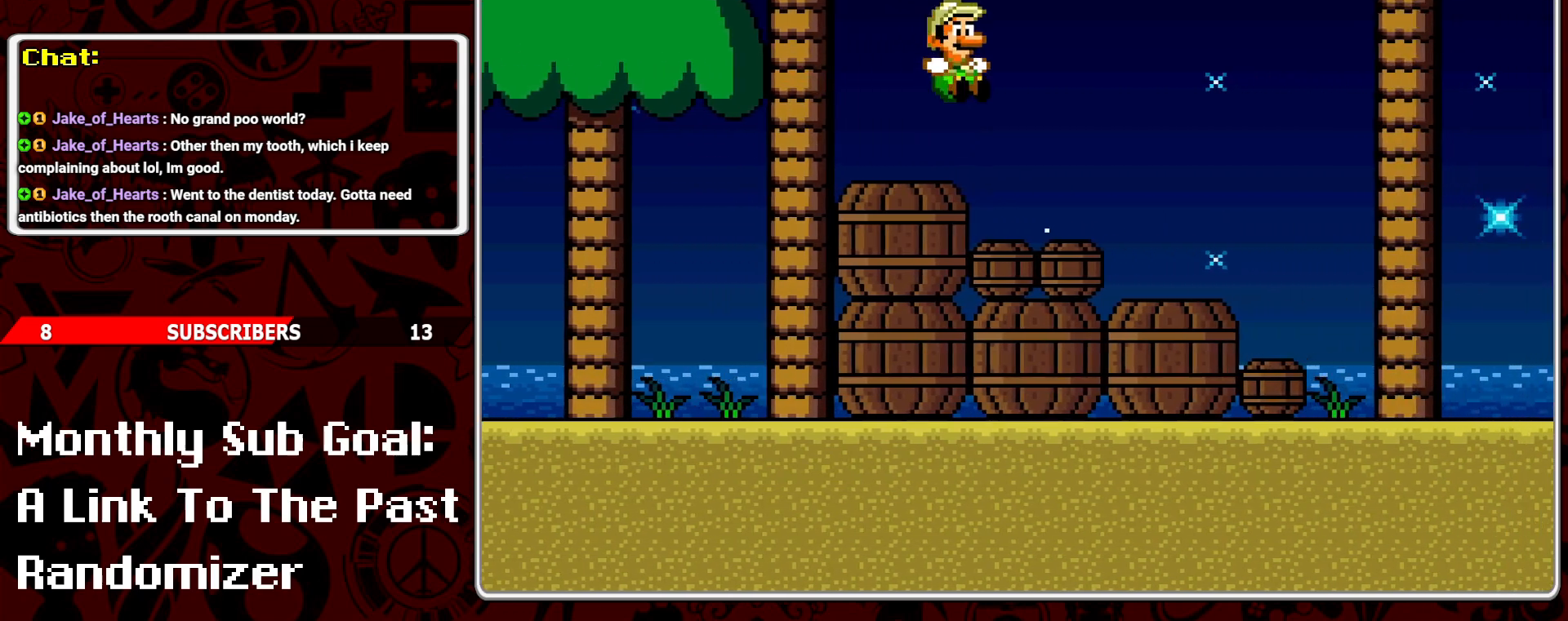
{"buttons": ["Y", "DPAD_RIGHT"], "events": [[17, "DPAD_LEFT", "down"], [117, "DPAD_LEFT", "up"], [267, "DPAD_RIGHT", "down"]]}
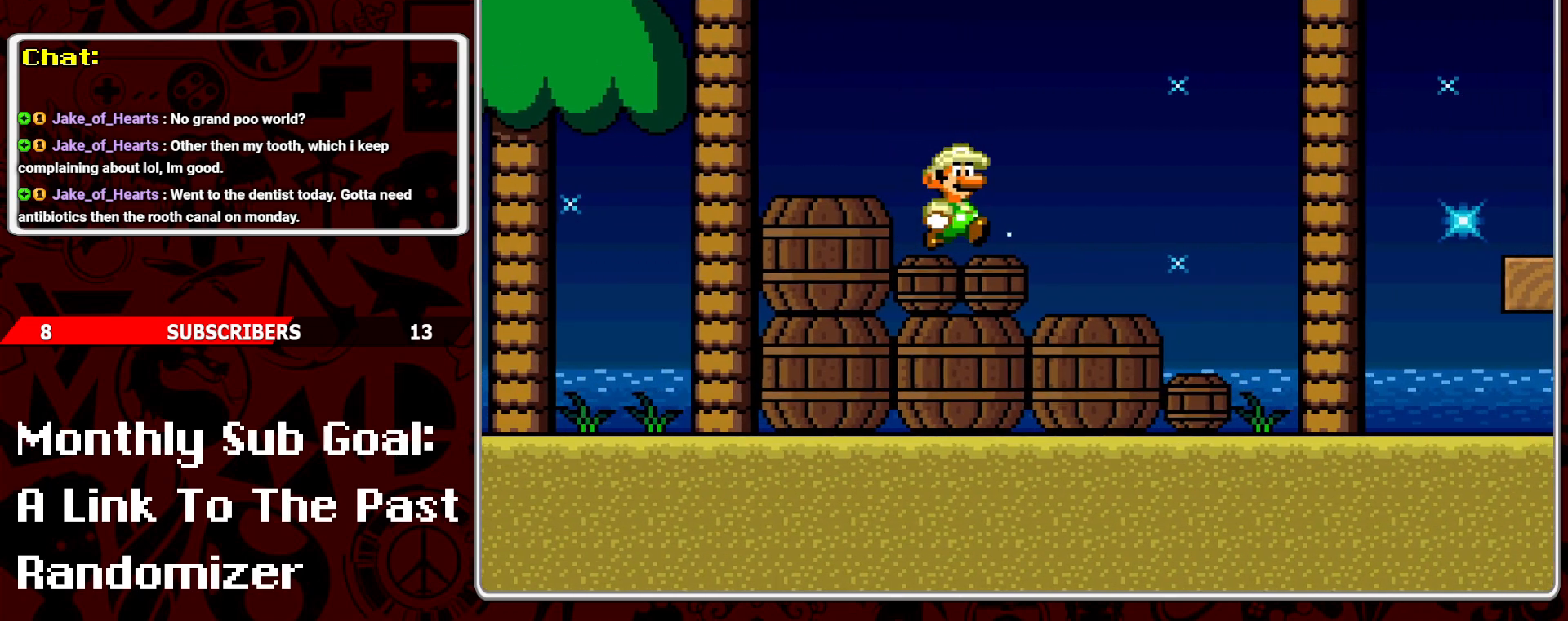
{"buttons": ["Y", "DPAD_RIGHT"], "events": [[167, "DPAD_RIGHT", "up"], [250, "DPAD_LEFT", "down"], [333, "DPAD_LEFT", "up"], [467, "DPAD_RIGHT", "down"]]}
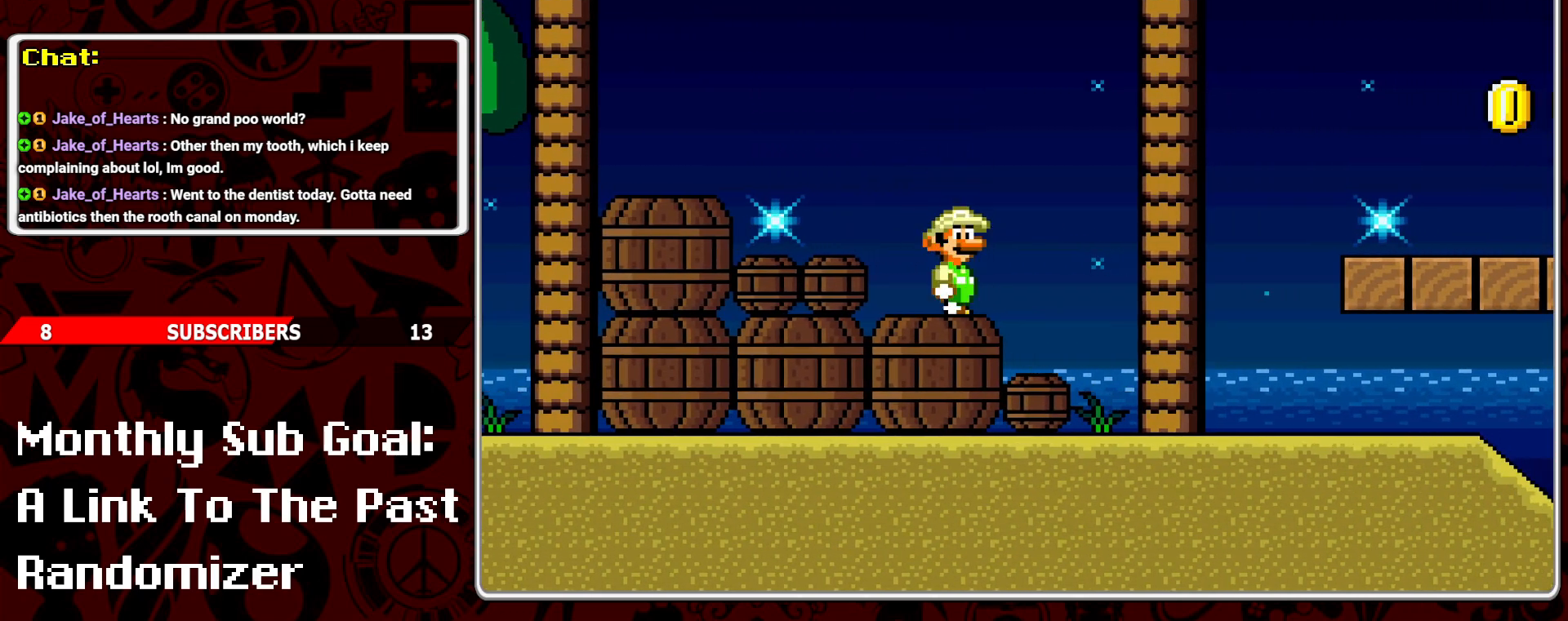
{"buttons": ["Y"], "events": [[333, "DPAD_RIGHT", "up"]]}
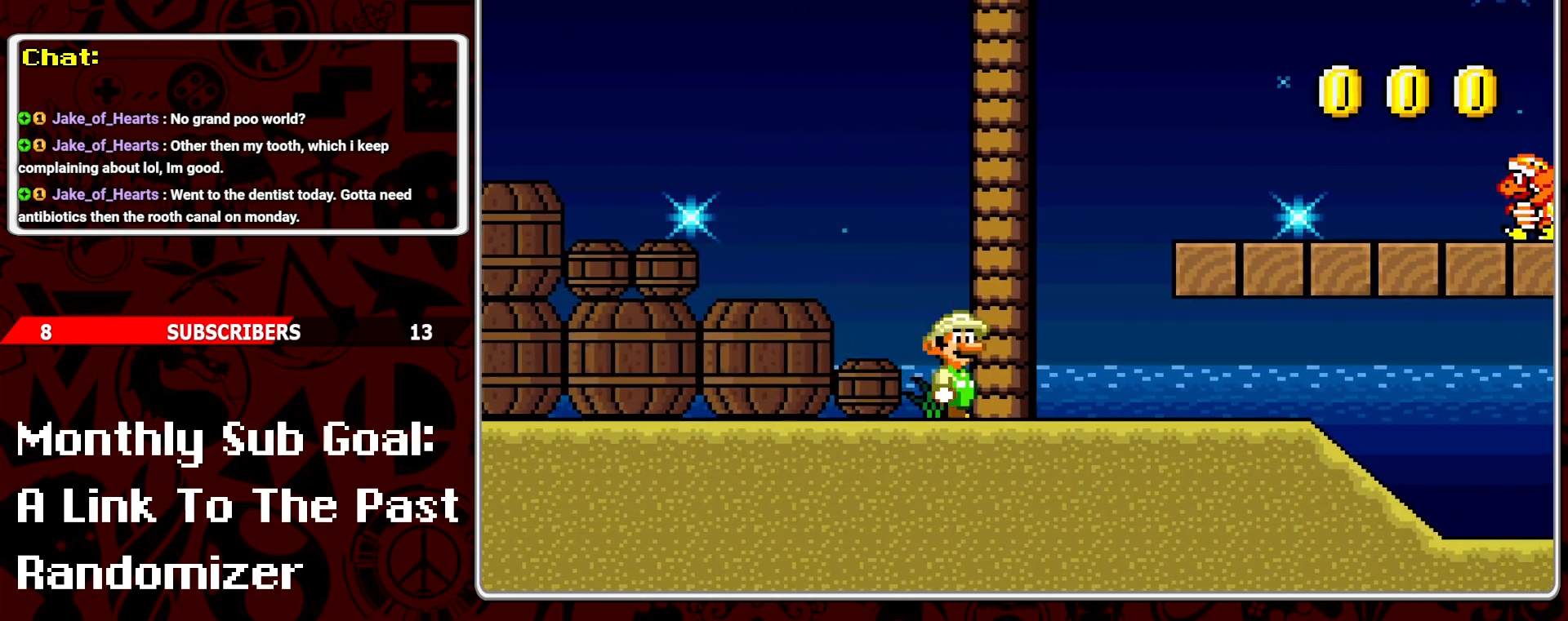
{"buttons": ["Y", "DPAD_LEFT"], "events": [[150, "DPAD_RIGHT", "down"], [333, "DPAD_RIGHT", "up"], [450, "DPAD_LEFT", "down"]]}
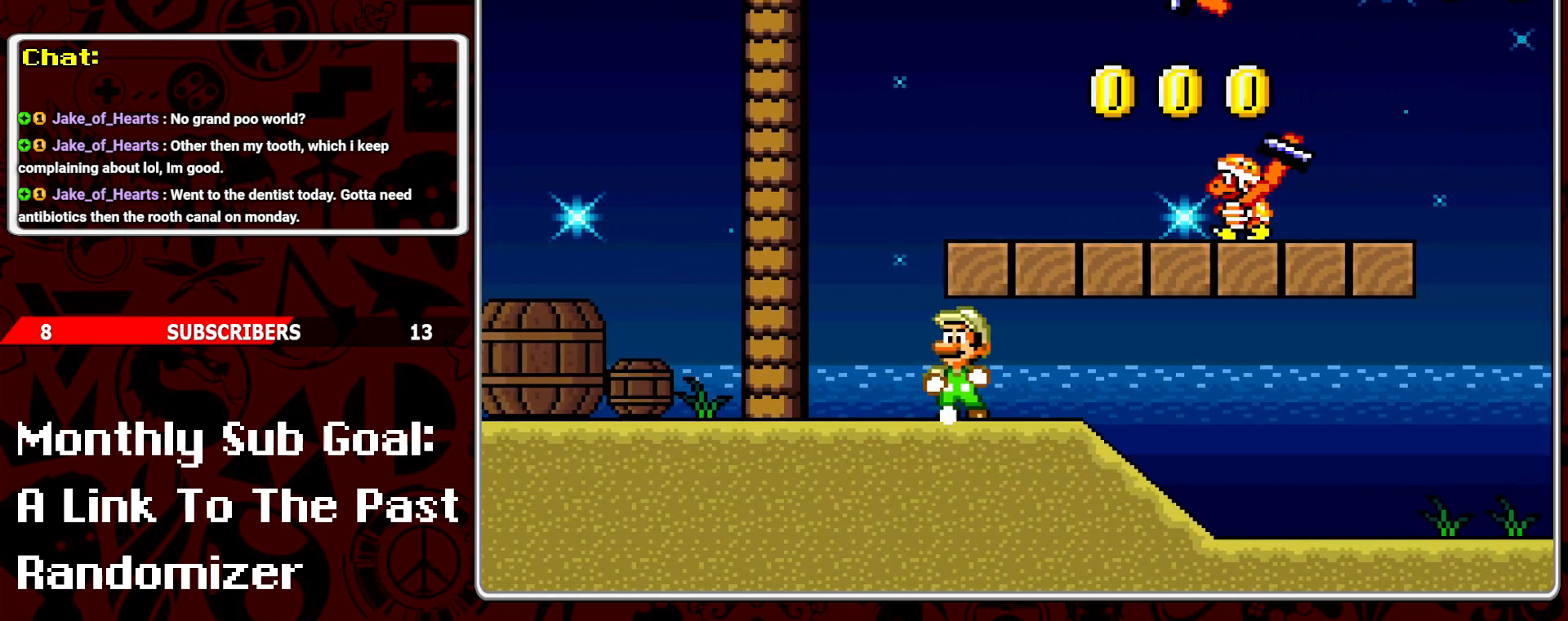
{"buttons": ["Y", "DPAD_RIGHT"], "events": [[50, "DPAD_LEFT", "up"], [133, "DPAD_RIGHT", "down"]]}
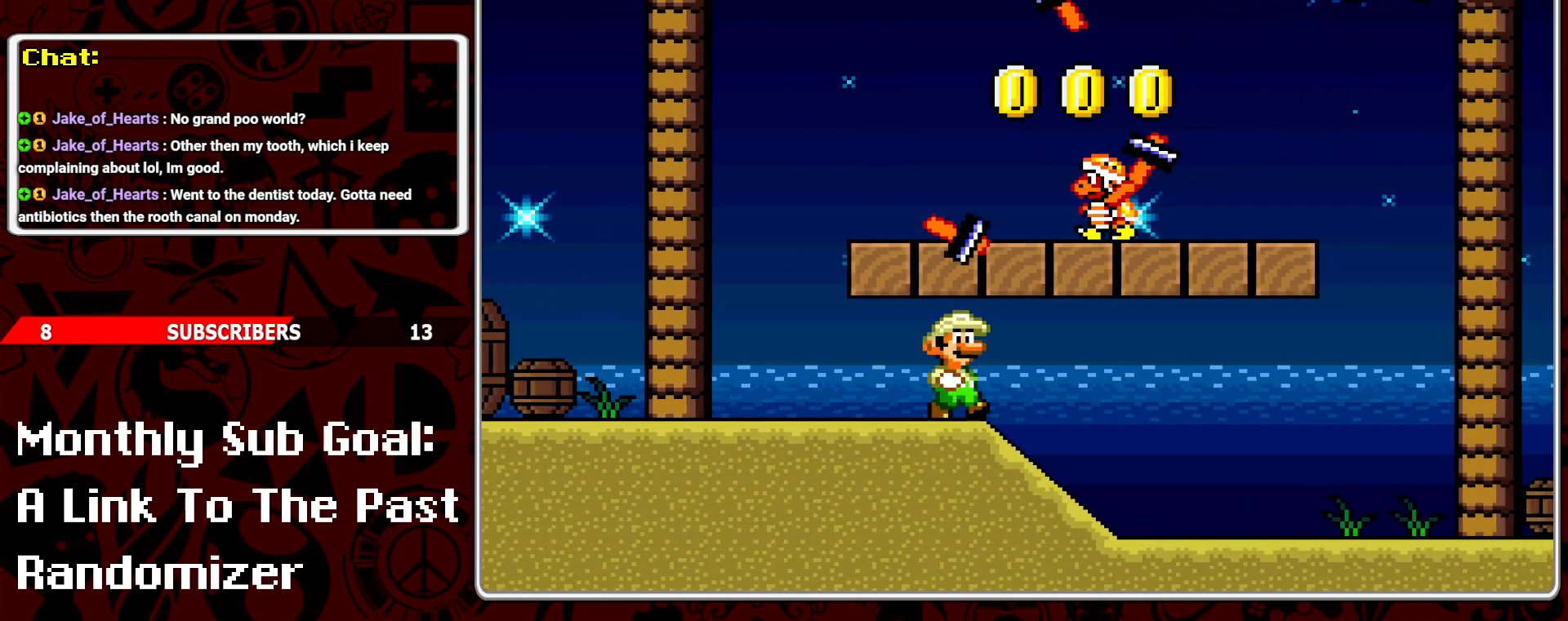
{"buttons": ["Y", "DPAD_RIGHT"], "events": [[233, "DPAD_RIGHT", "up"], [433, "DPAD_RIGHT", "down"]]}